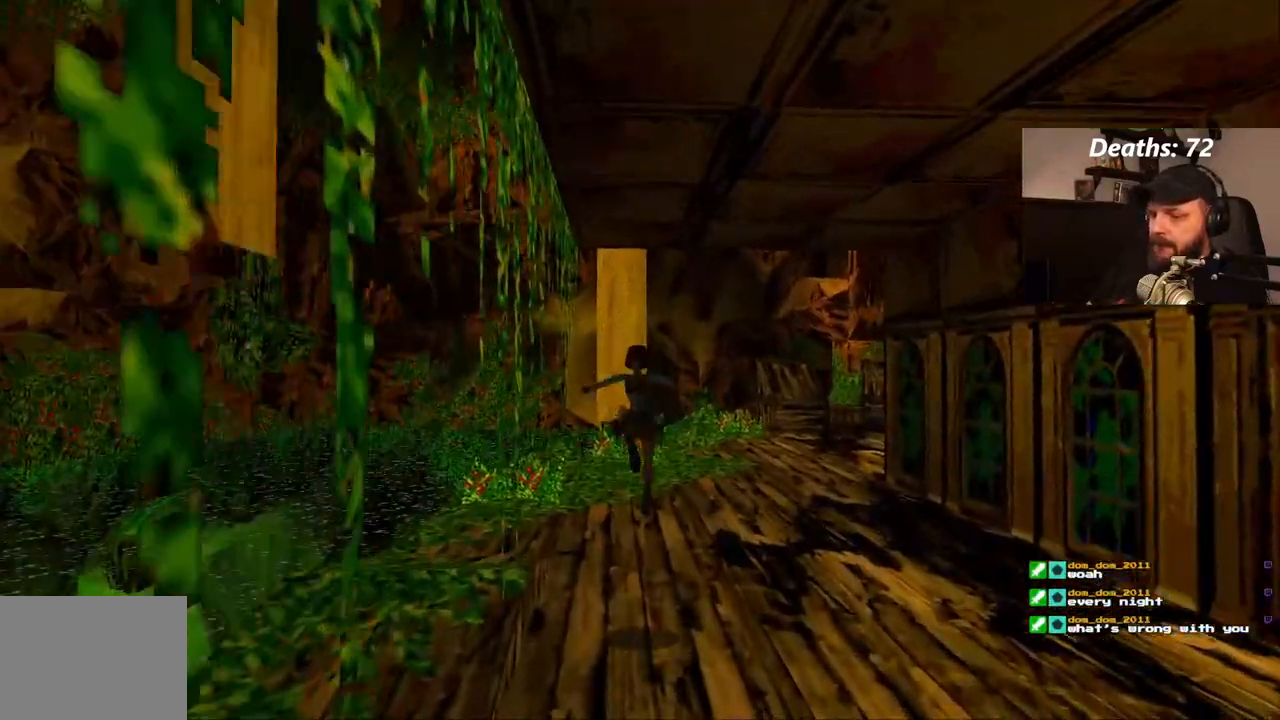
Gameplay with a controller (PlayStation layout); each line is a JSON object with the inputs held at the frame after it (dt_ms = milliseconds from this image to that frame). "events" lists button and stick changes between this image and that frame as [ms after this image, input, new state], when the widget could be followed in between. Not read: L3 R3.
{"dt_ms": 500, "buttons": ["DPAD_UP"], "left_stick": "center", "right_stick": "center", "events": []}
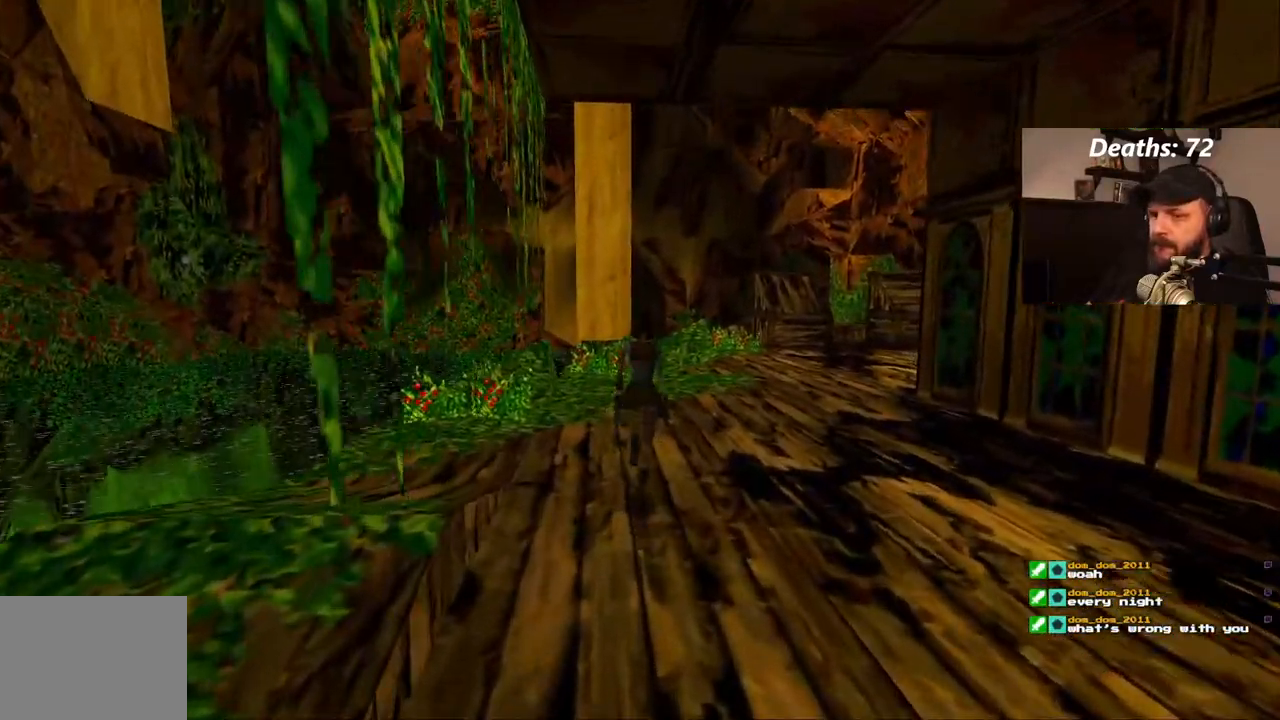
{"dt_ms": 500, "buttons": ["DPAD_UP", "DPAD_RIGHT"], "left_stick": "center", "right_stick": "center", "events": [[367, "DPAD_RIGHT", "down"]]}
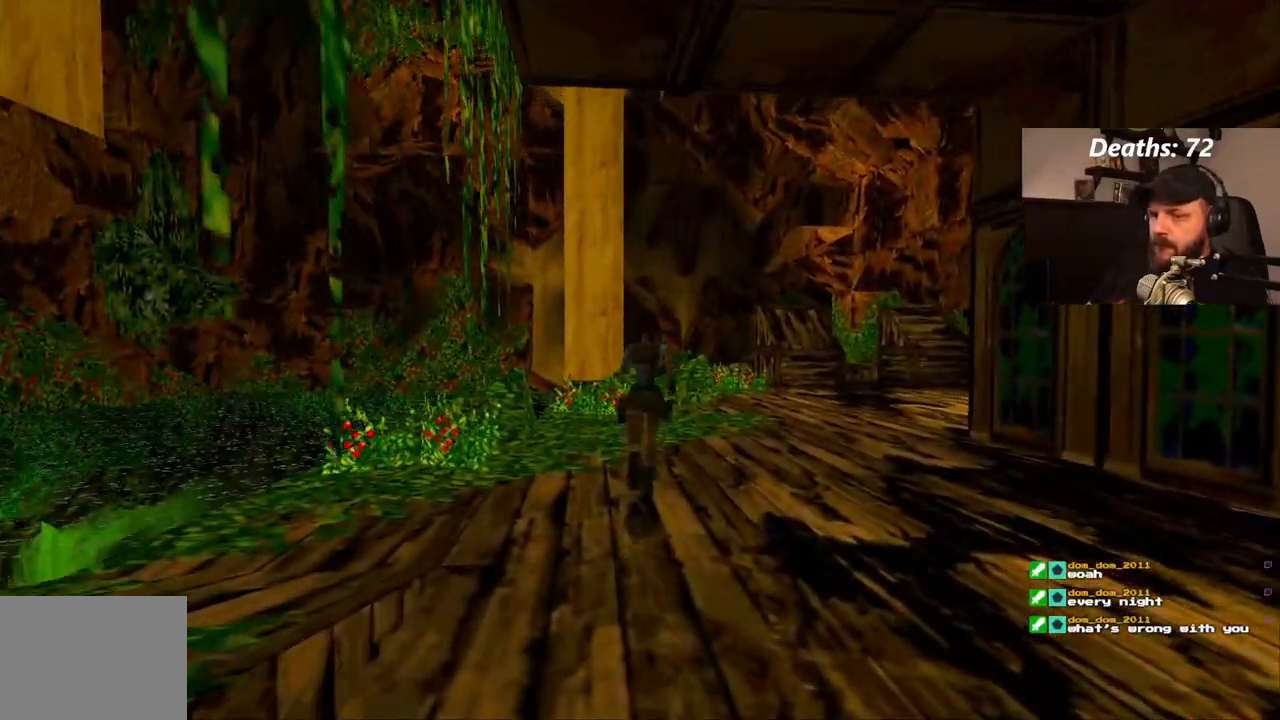
{"dt_ms": 500, "buttons": ["SQUARE", "DPAD_UP", "DPAD_RIGHT"], "left_stick": "center", "right_stick": "center"}
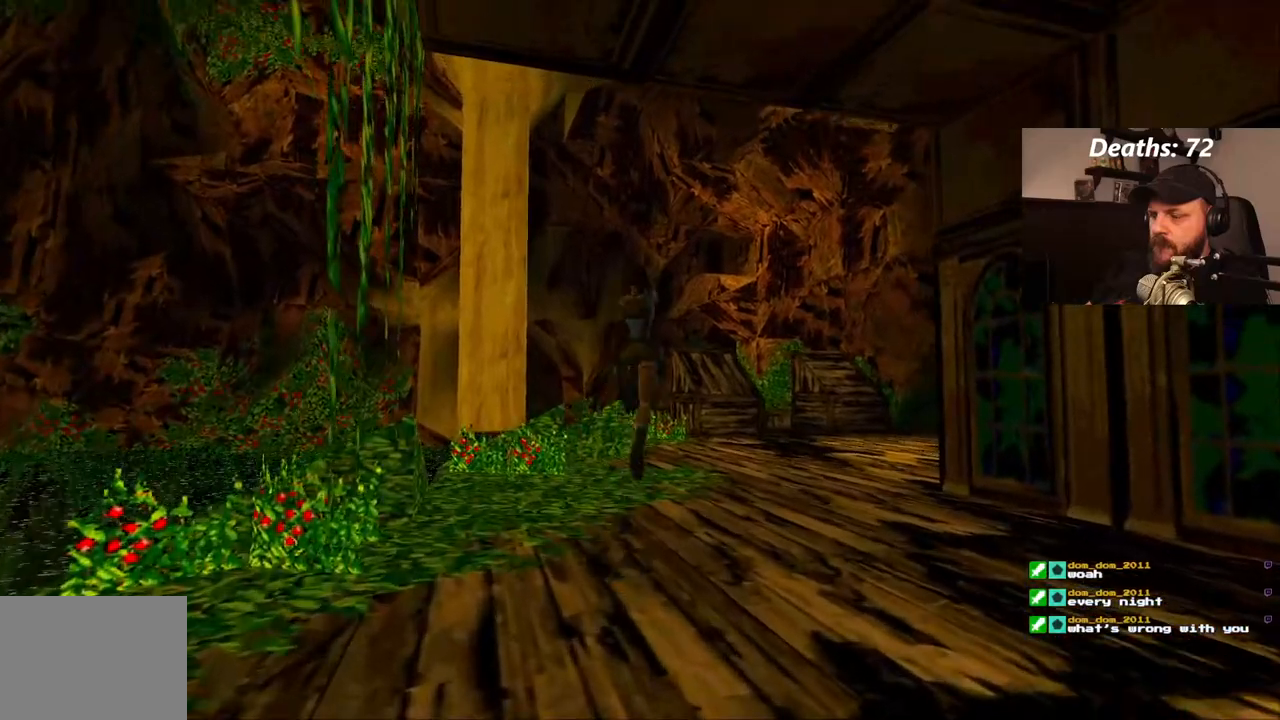
{"dt_ms": 500, "buttons": ["SQUARE", "DPAD_UP"], "left_stick": "center", "right_stick": "center"}
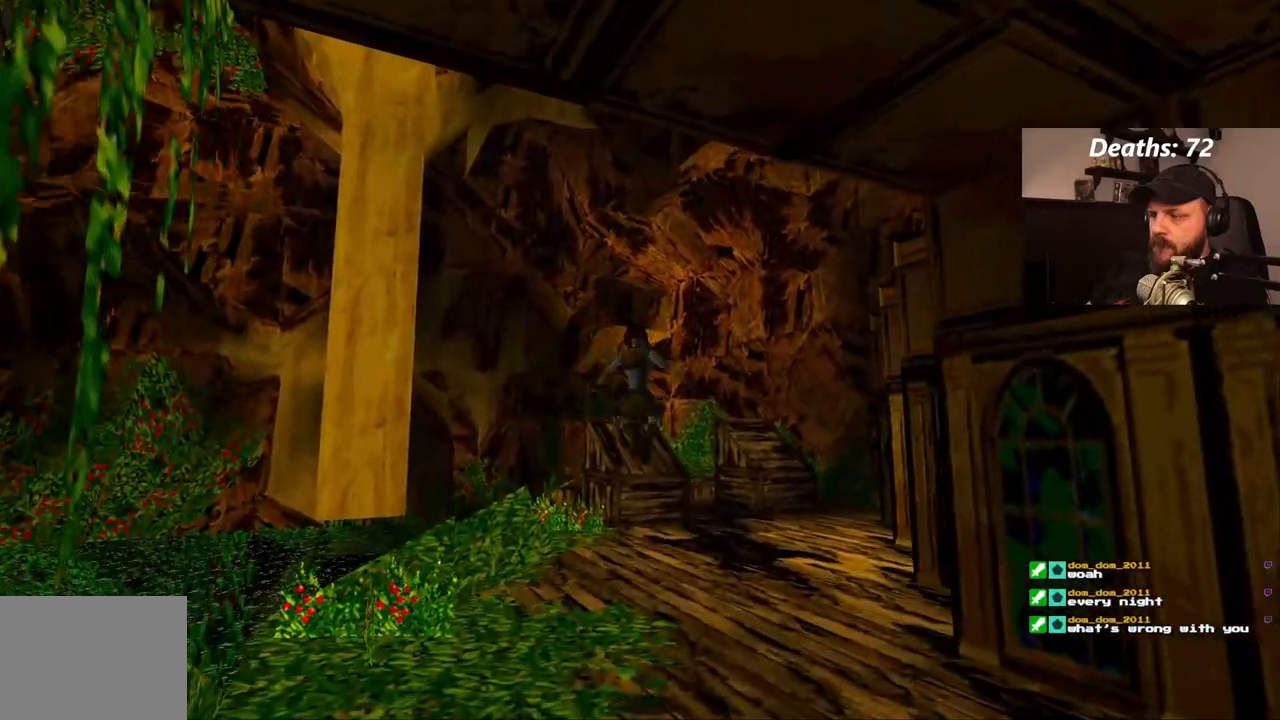
{"dt_ms": 500, "buttons": ["DPAD_UP", "DPAD_RIGHT"], "left_stick": "center", "right_stick": "center", "events": [[83, "SQUARE", "up"], [317, "DPAD_RIGHT", "down"]]}
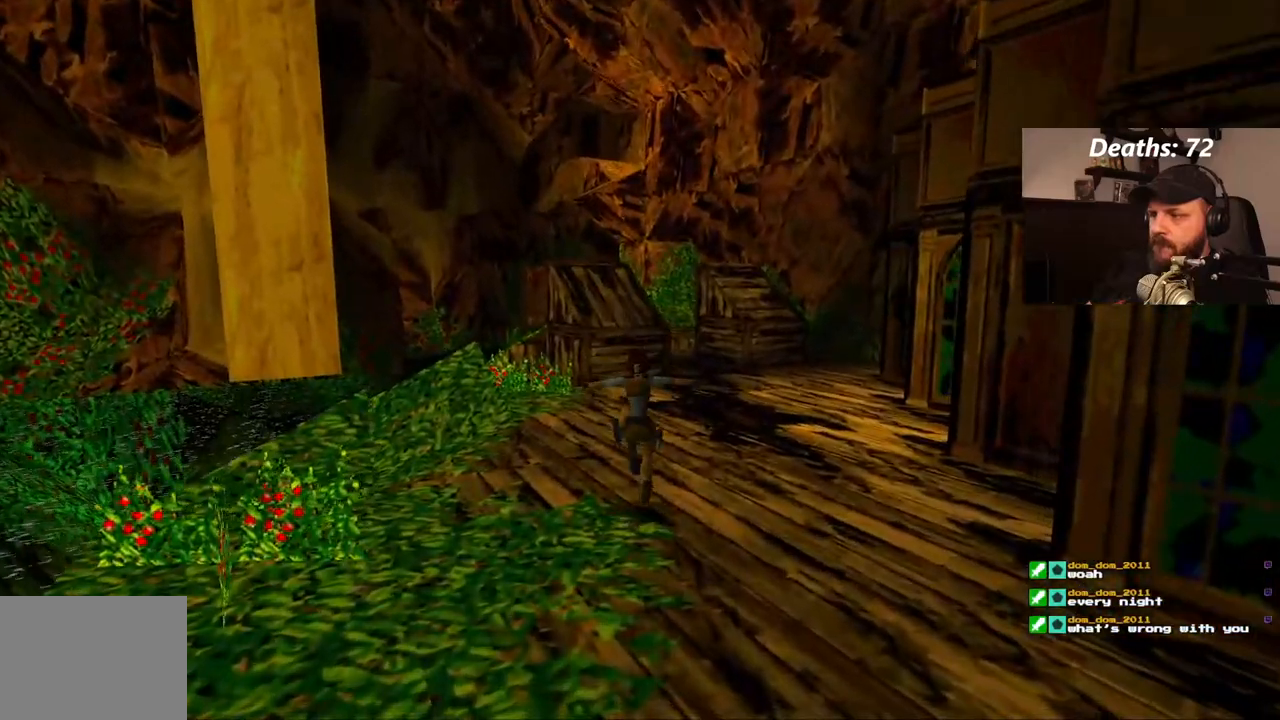
{"dt_ms": 1000, "buttons": ["DPAD_UP"], "left_stick": "center", "right_stick": "center"}
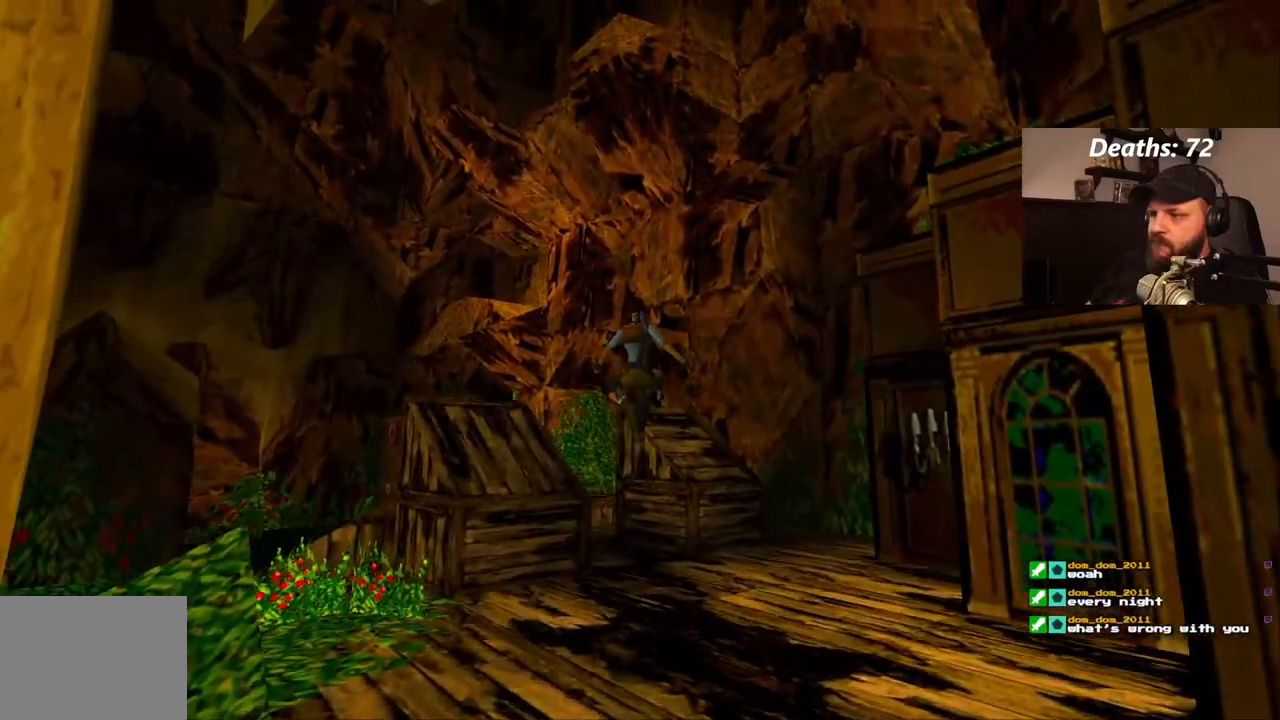
{"dt_ms": 500, "buttons": [], "left_stick": "center", "right_stick": "center", "events": [[433, "DPAD_UP", "up"]]}
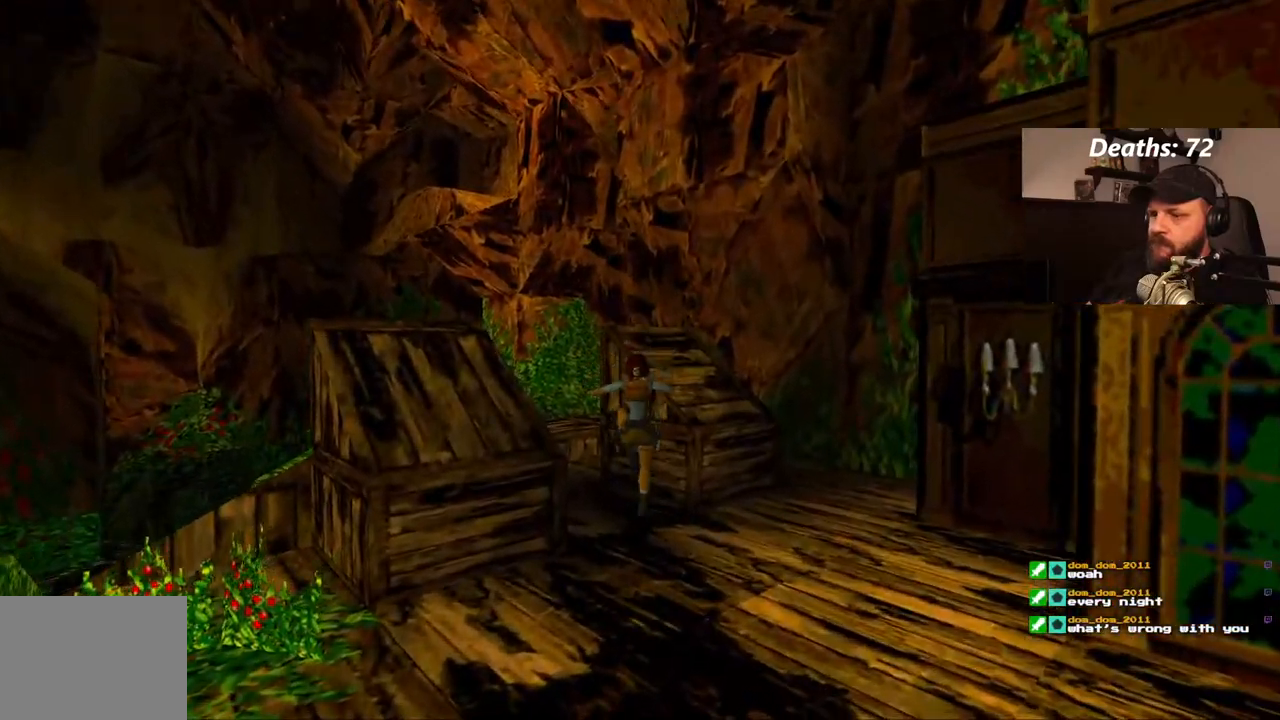
{"dt_ms": 500, "buttons": ["DPAD_UP"], "left_stick": "center", "right_stick": "center", "events": [[450, "DPAD_UP", "down"]]}
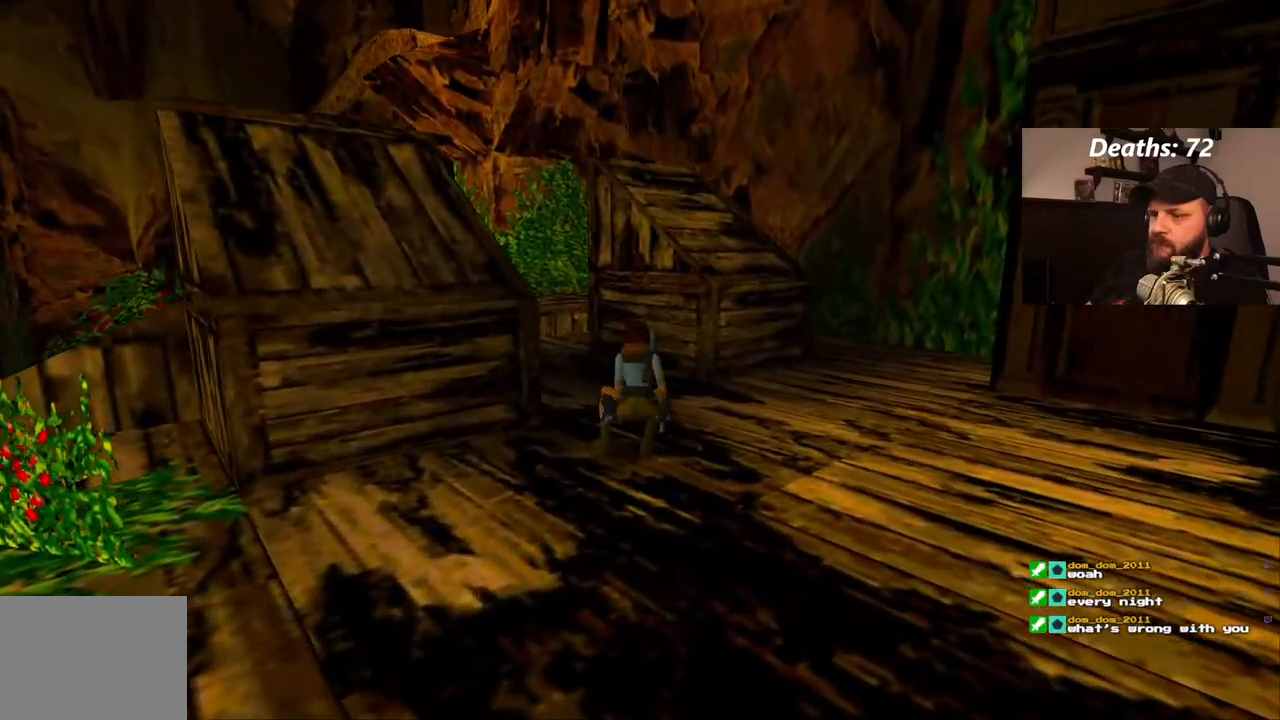
{"dt_ms": 500, "buttons": ["DPAD_UP"], "left_stick": "center", "right_stick": "center", "events": []}
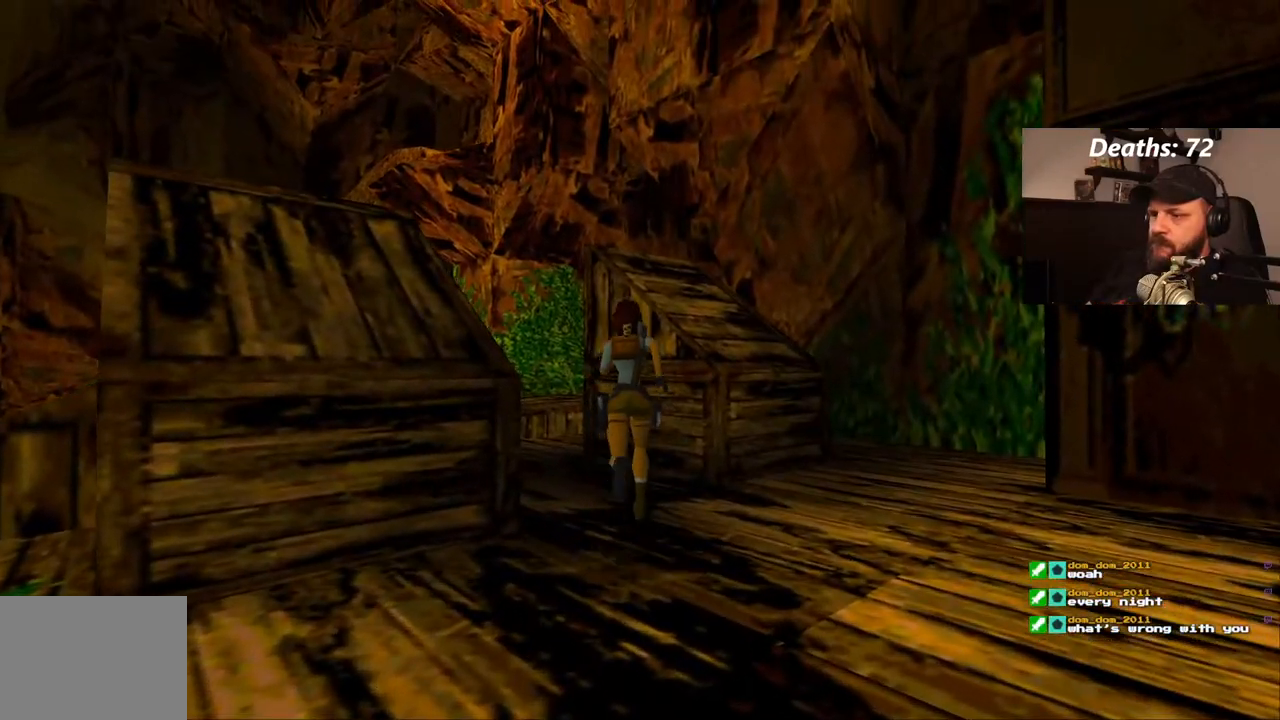
{"dt_ms": 500, "buttons": ["DPAD_UP", "DPAD_LEFT"], "left_stick": "center", "right_stick": "center", "events": [[50, "DPAD_LEFT", "down"]]}
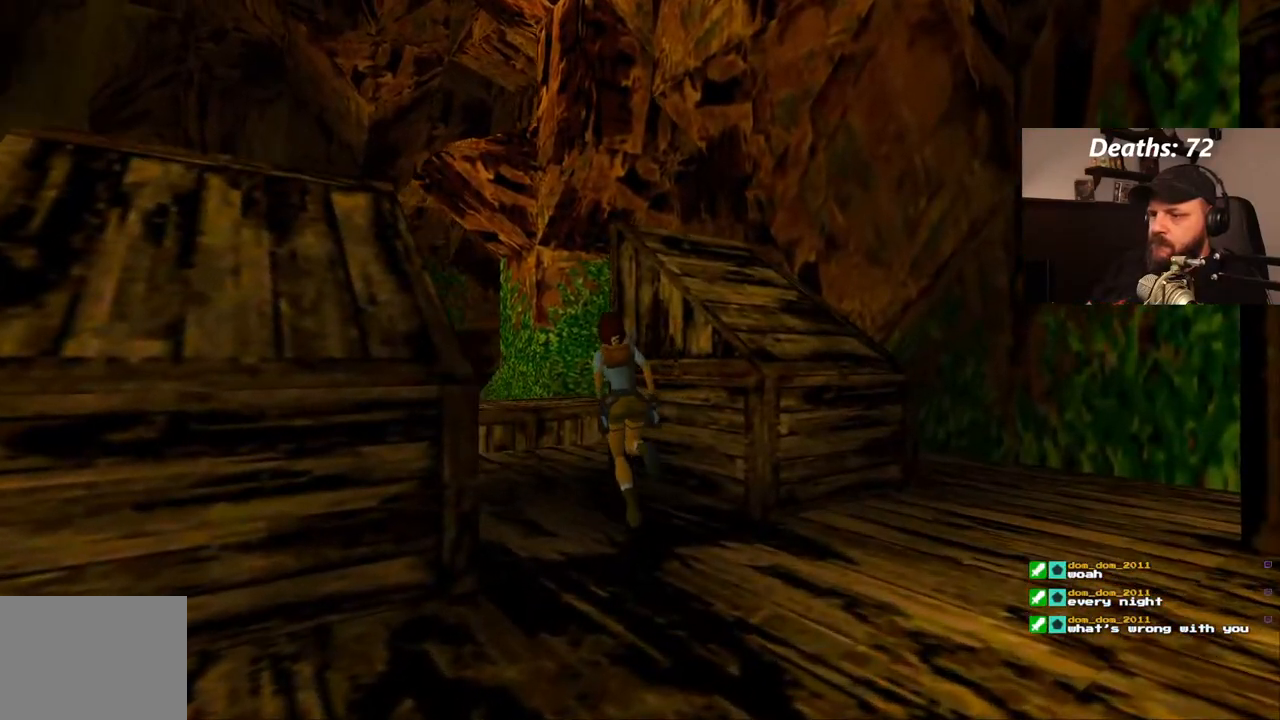
{"dt_ms": 1000, "buttons": ["DPAD_UP"], "left_stick": "center", "right_stick": "center", "events": [[33, "DPAD_LEFT", "up"], [433, "DPAD_LEFT", "down"], [883, "DPAD_LEFT", "up"]]}
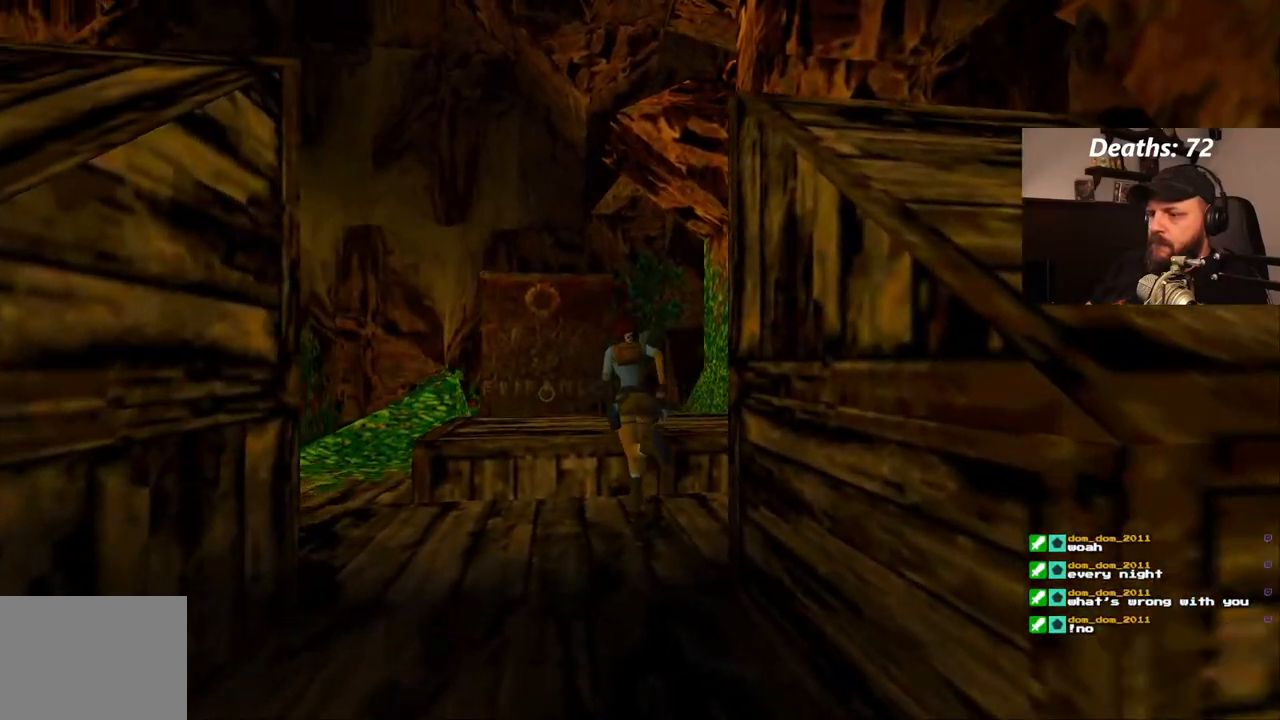
{"dt_ms": 500, "buttons": ["DPAD_UP", "DPAD_RIGHT"], "left_stick": "center", "right_stick": "center", "events": [[483, "DPAD_RIGHT", "down"]]}
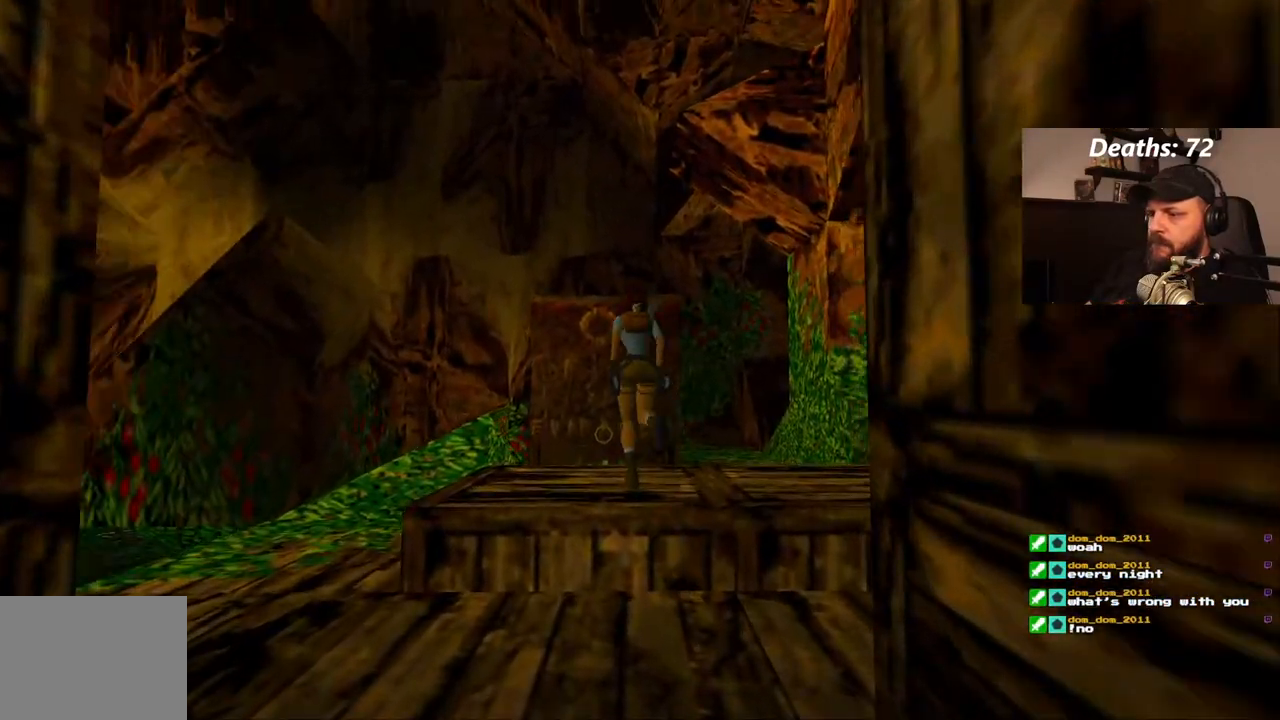
{"dt_ms": 500, "buttons": ["SQUARE", "DPAD_UP", "DPAD_RIGHT"], "left_stick": "center", "right_stick": "center"}
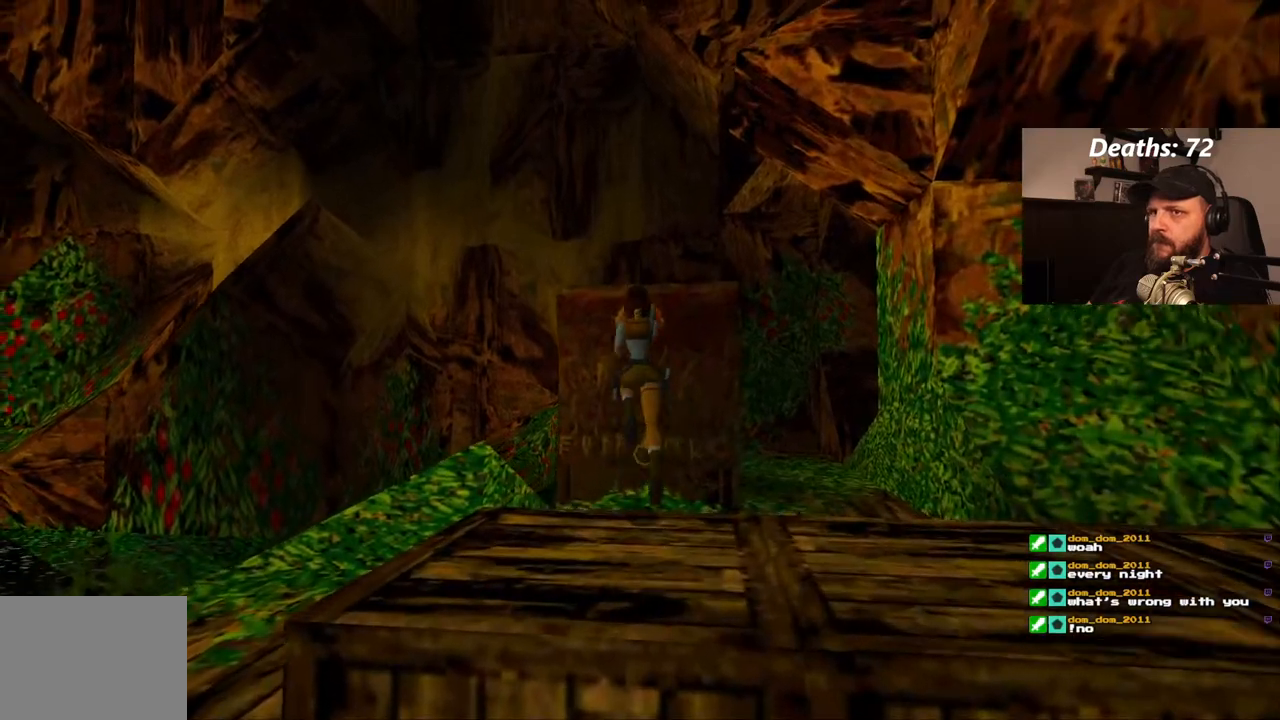
{"dt_ms": 500, "buttons": [], "left_stick": "center", "right_stick": "center", "events": [[117, "DPAD_RIGHT", "up"], [250, "DPAD_UP", "up"], [267, "SQUARE", "up"]]}
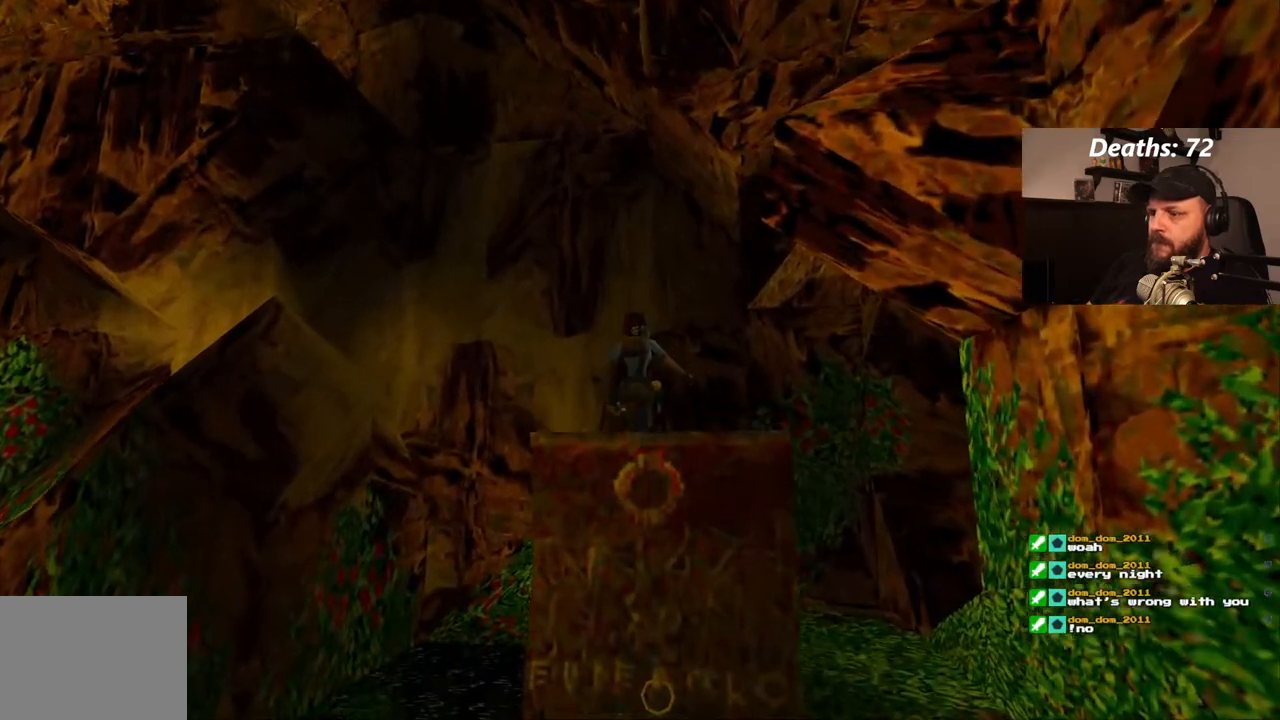
{"dt_ms": 500, "buttons": [], "left_stick": "center", "right_stick": "center", "events": []}
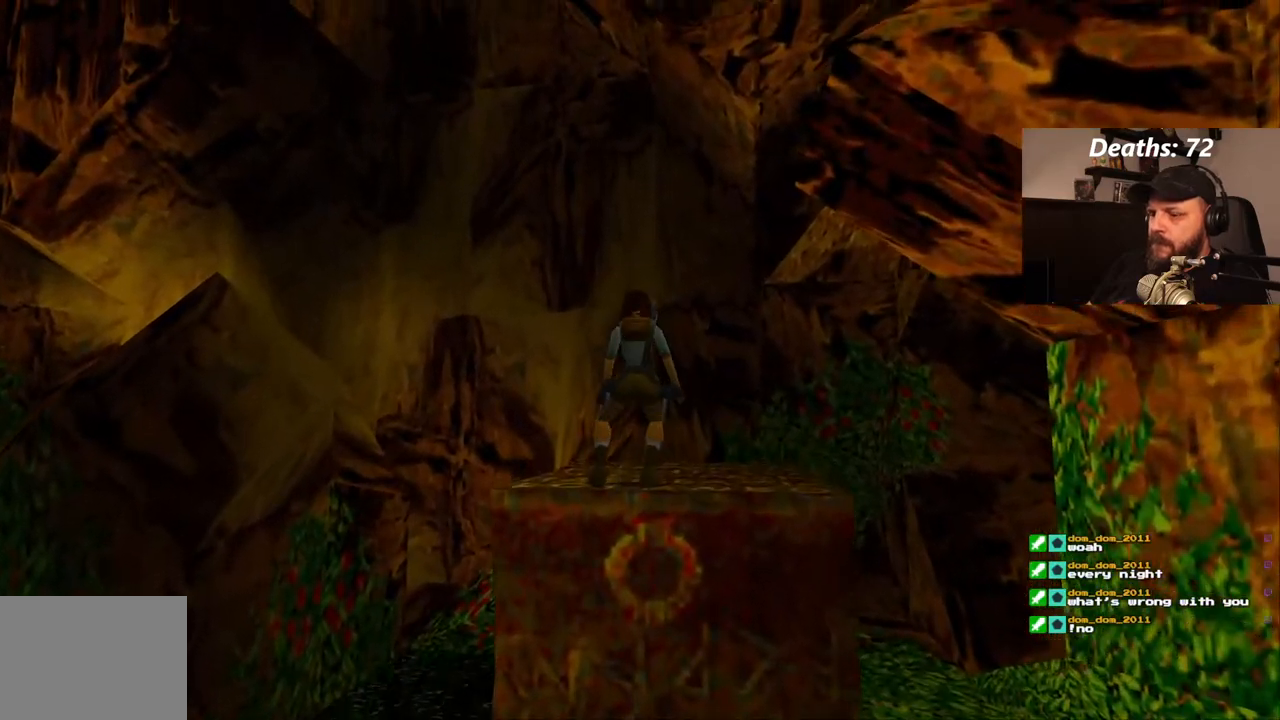
{"dt_ms": 500, "buttons": ["DPAD_LEFT"], "left_stick": "center", "right_stick": "center", "events": [[400, "DPAD_LEFT", "down"]]}
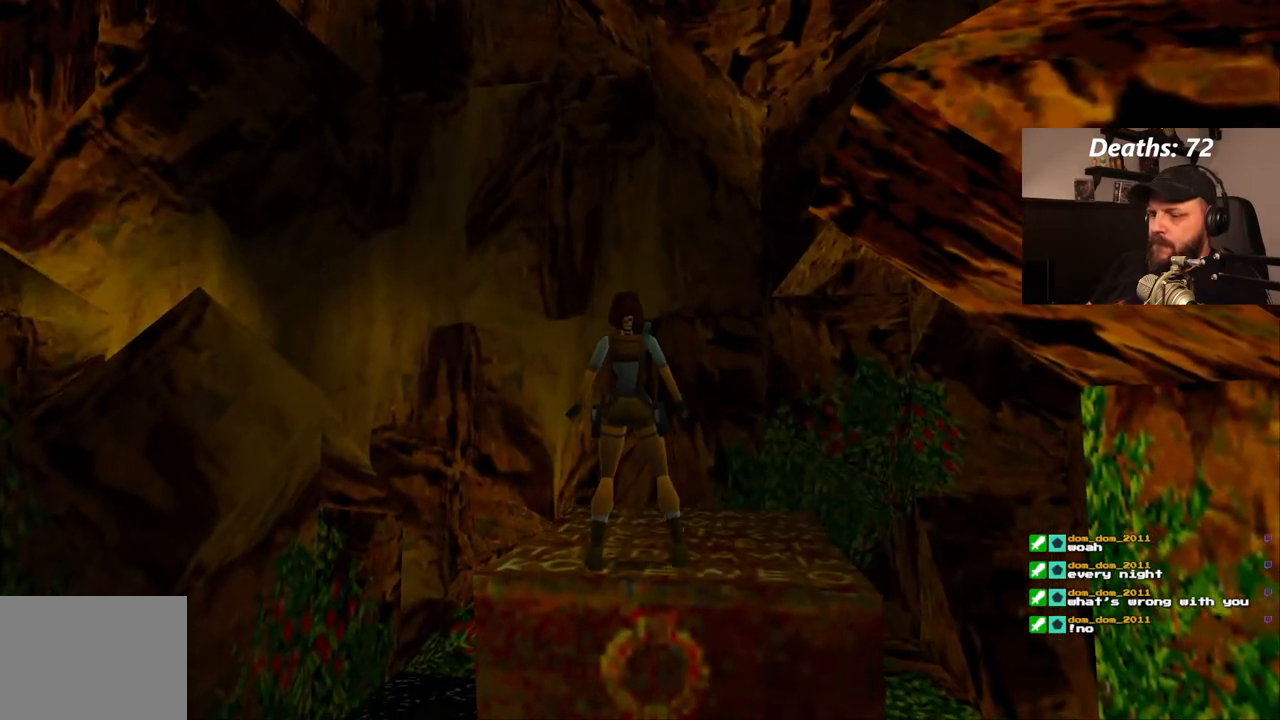
{"dt_ms": 500, "buttons": ["DPAD_UP"], "left_stick": "center", "right_stick": "center", "events": [[117, "DPAD_LEFT", "up"], [233, "DPAD_UP", "down"]]}
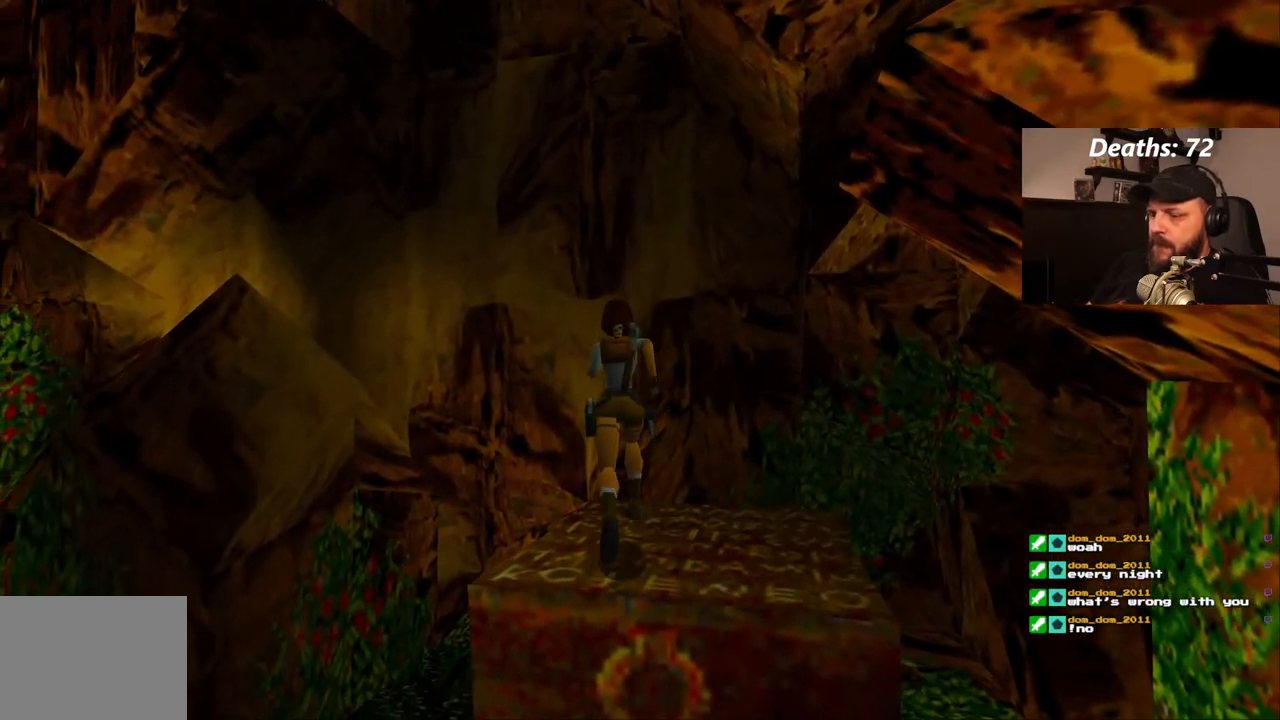
{"dt_ms": 500, "buttons": ["SQUARE", "DPAD_UP", "DPAD_LEFT"], "left_stick": "center", "right_stick": "center", "events": [[83, "DPAD_LEFT", "down"], [467, "SQUARE", "down"]]}
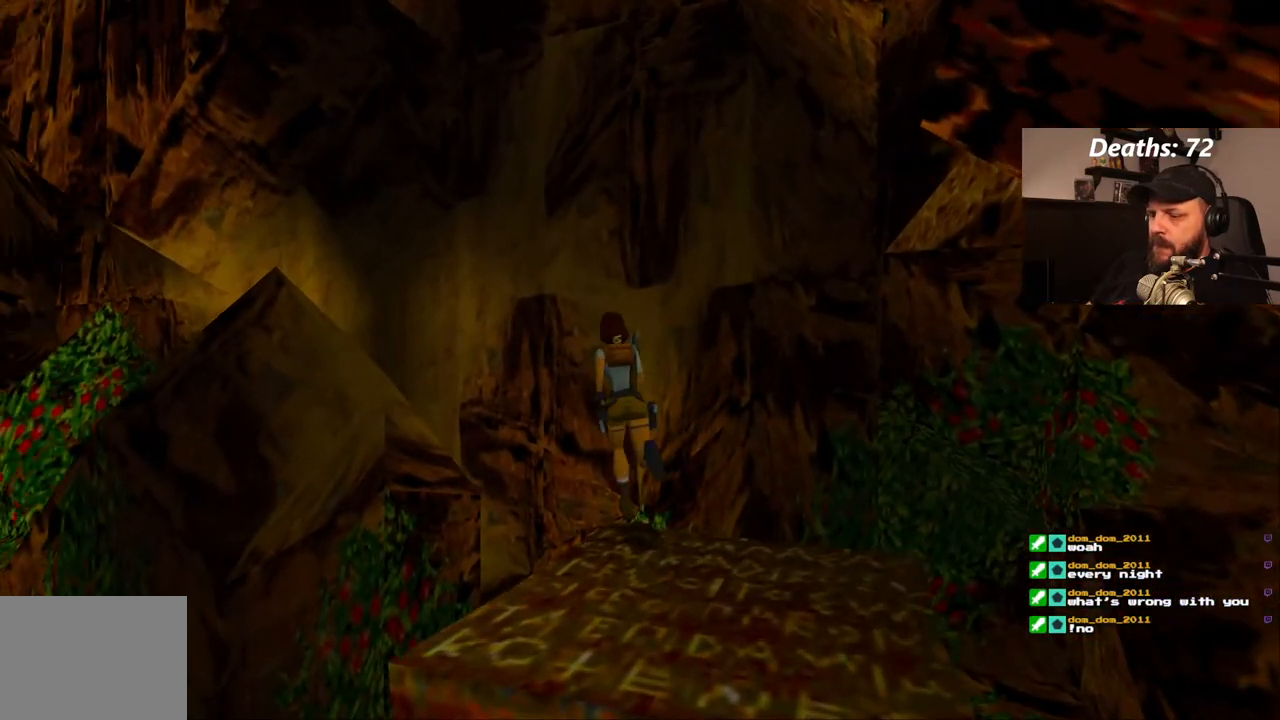
{"dt_ms": 500, "buttons": ["DPAD_UP"], "left_stick": "center", "right_stick": "center", "events": [[150, "DPAD_LEFT", "up"], [433, "SQUARE", "up"]]}
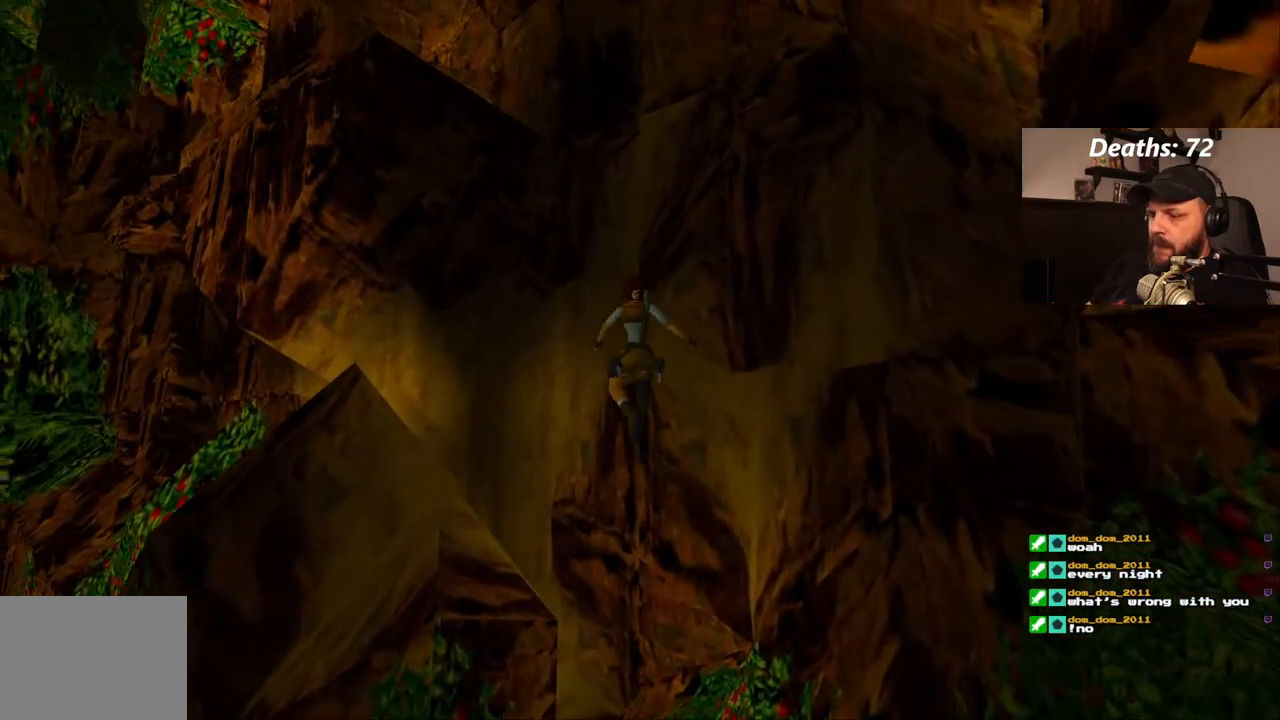
{"dt_ms": 500, "buttons": ["DPAD_UP", "DPAD_RIGHT"], "left_stick": "center", "right_stick": "center", "events": [[367, "DPAD_RIGHT", "down"]]}
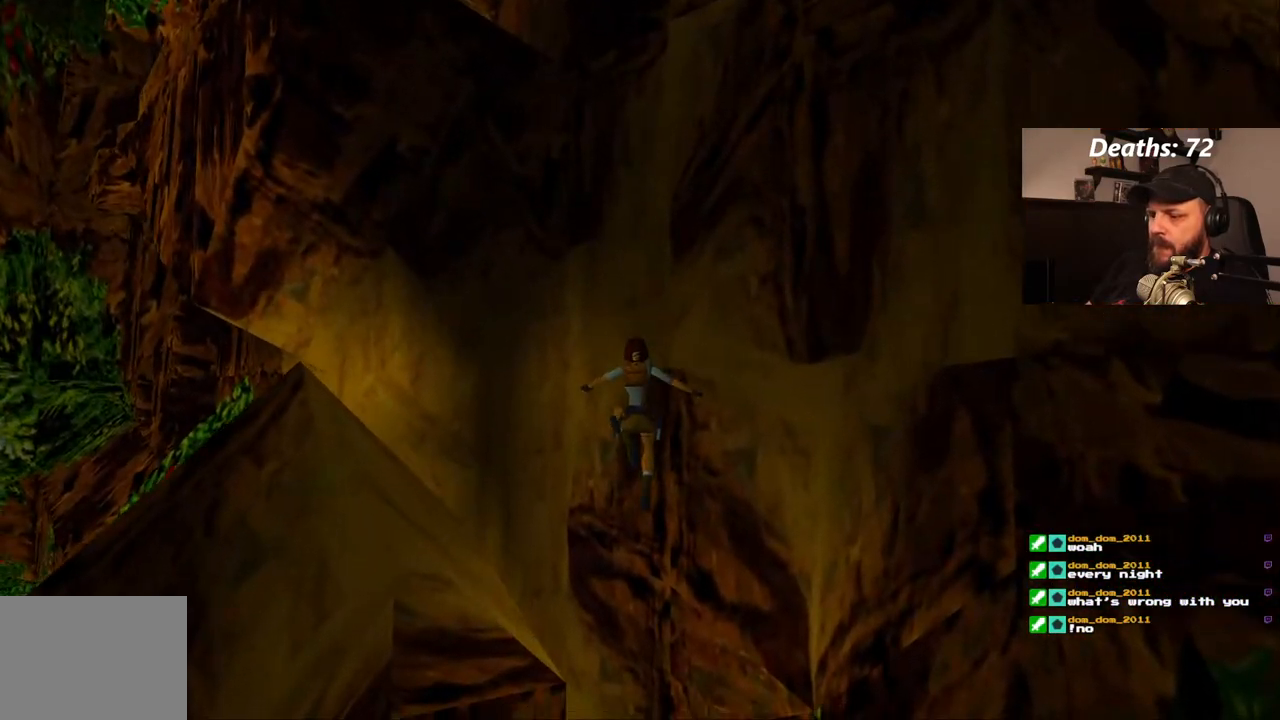
{"dt_ms": 500, "buttons": [], "left_stick": "center", "right_stick": "center", "events": [[67, "DPAD_RIGHT", "up"], [300, "DPAD_UP", "up"]]}
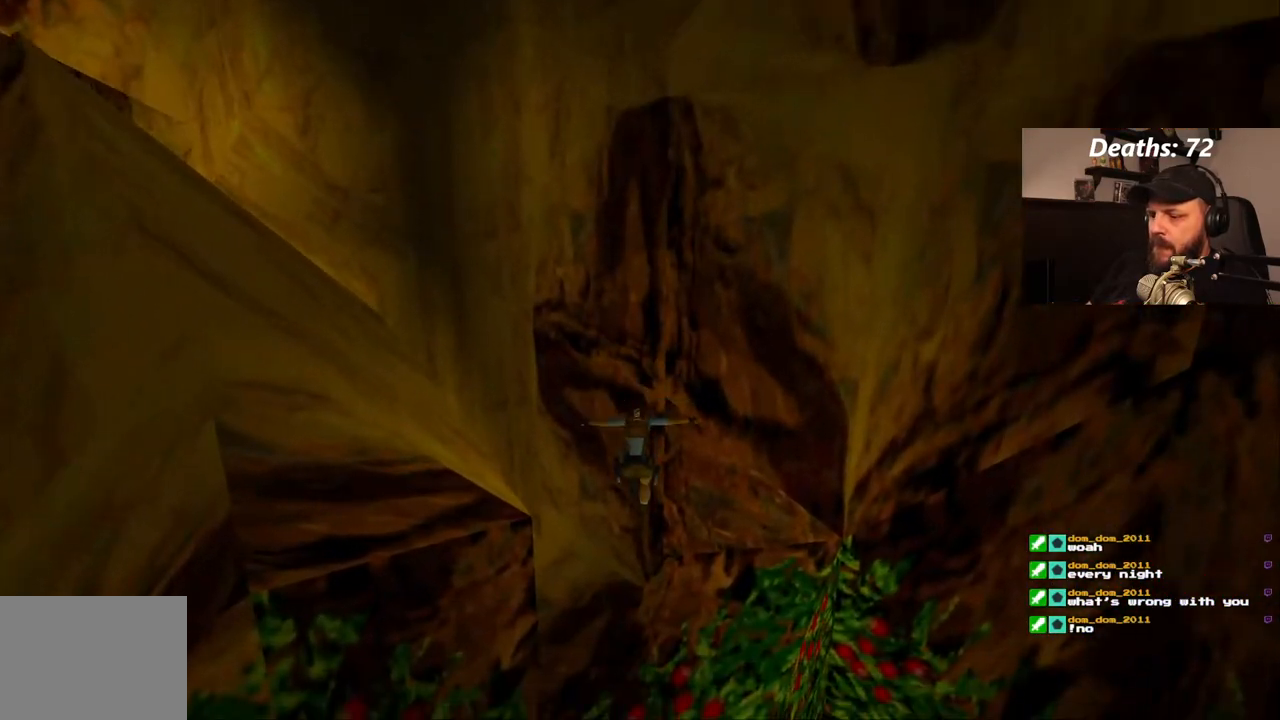
{"dt_ms": 500, "buttons": ["DPAD_UP"], "left_stick": "center", "right_stick": "center", "events": [[450, "DPAD_UP", "down"]]}
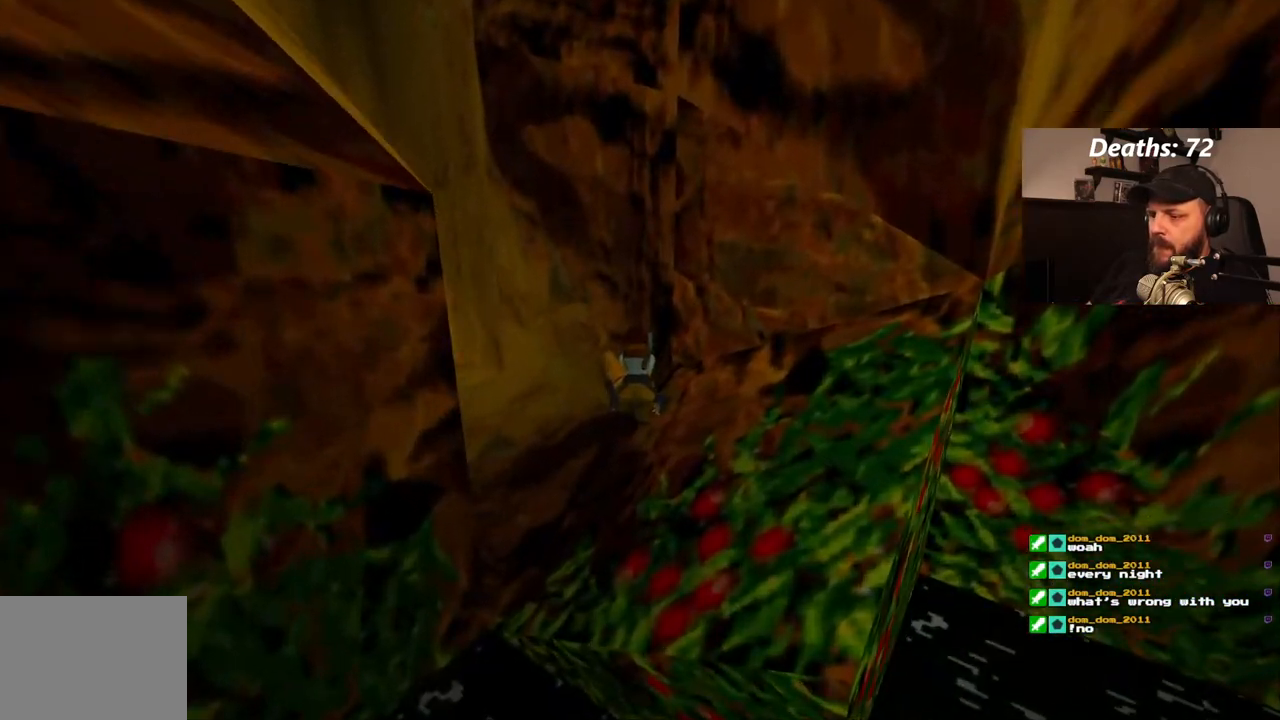
{"dt_ms": 1000, "buttons": [], "left_stick": "center", "right_stick": "center", "events": [[17, "DPAD_LEFT", "down"], [650, "DPAD_LEFT", "up"], [733, "DPAD_UP", "up"]]}
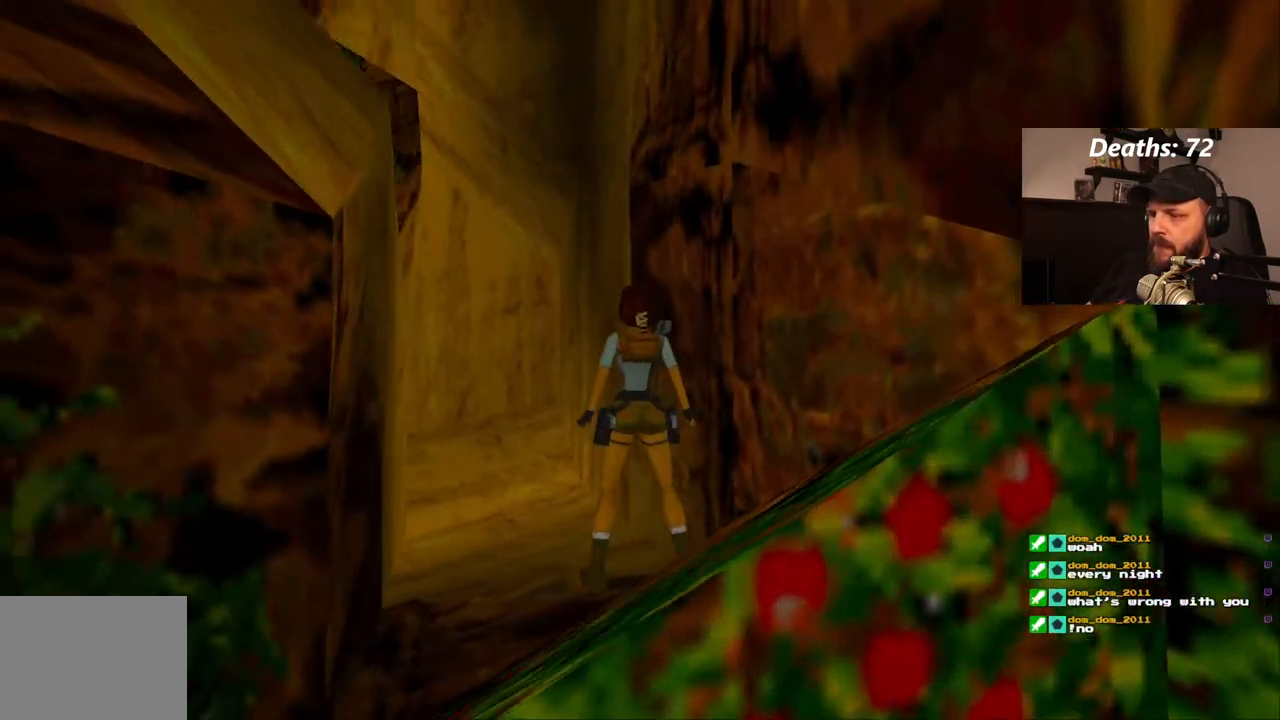
{"dt_ms": 500, "buttons": ["DPAD_UP"], "left_stick": "center", "right_stick": "center", "events": [[217, "DPAD_UP", "down"]]}